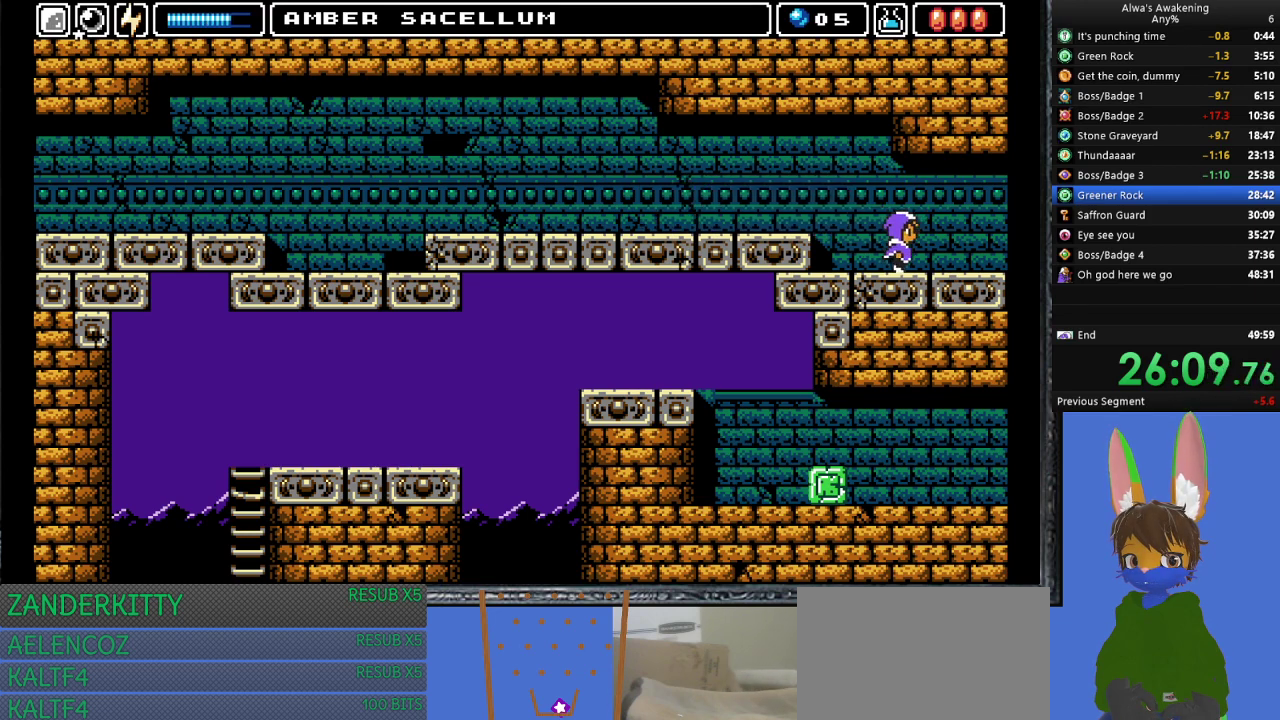
Gameplay with a controller (PlayStation layout); each line is a JSON object with the inputs held at the frame after it. "events" lists button and stick changes between this image and that frame as [ms after this image, input, new state], when the widget could be followed in between. Not read: right_stick.
{"buttons": ["DPAD_RIGHT"], "left_stick": "center", "events": []}
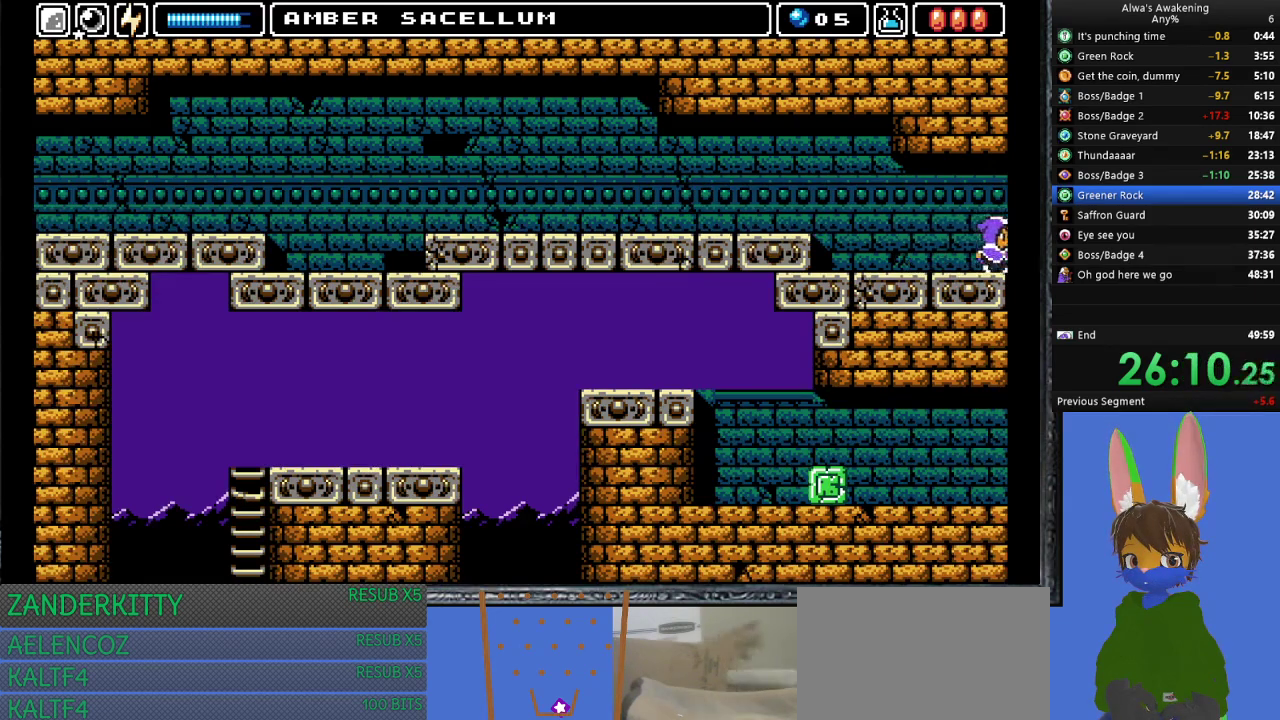
{"buttons": ["DPAD_RIGHT"], "left_stick": "center", "events": []}
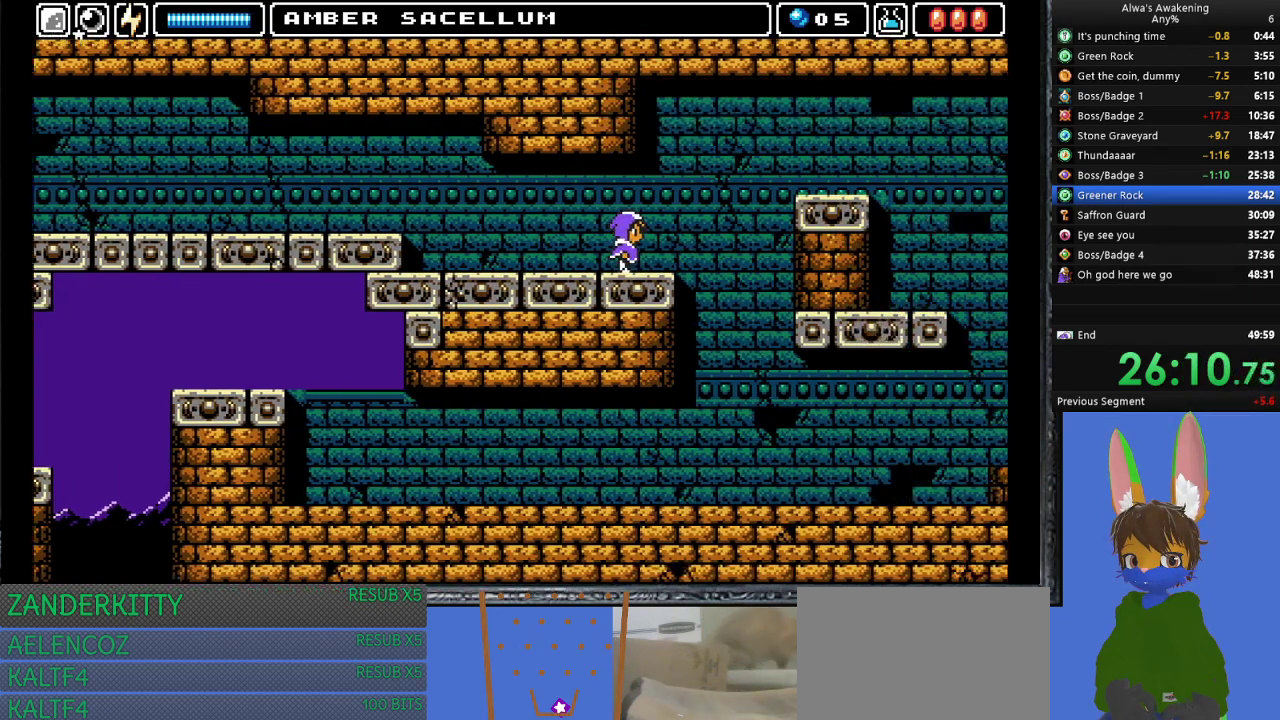
{"buttons": ["DPAD_RIGHT"], "left_stick": "center", "events": []}
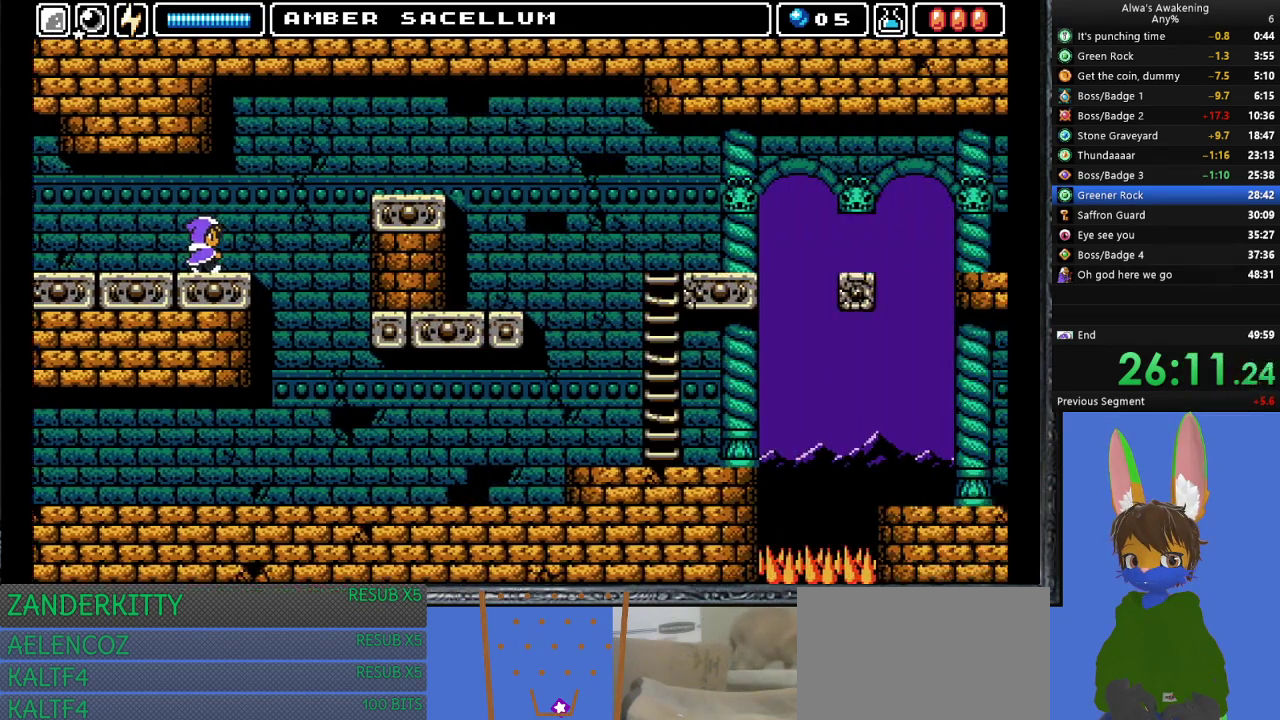
{"buttons": ["DPAD_RIGHT"], "left_stick": "center", "events": []}
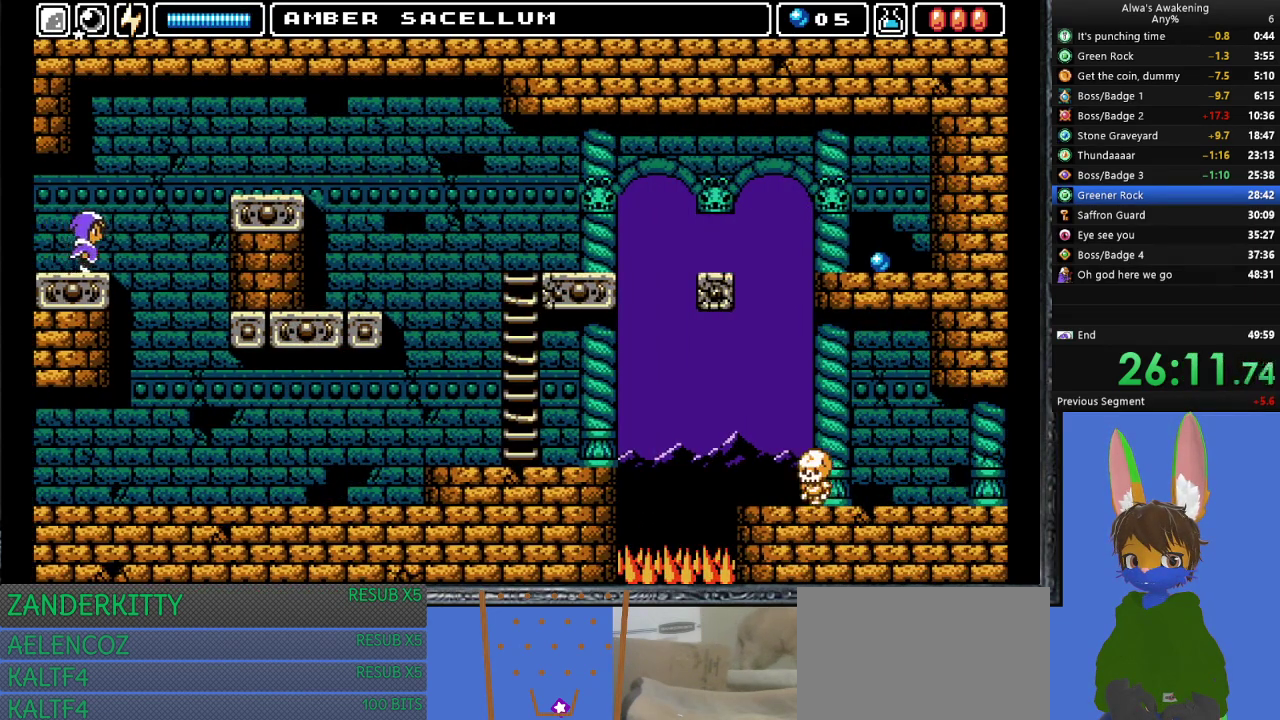
{"buttons": ["CROSS", "DPAD_RIGHT"], "left_stick": "center", "events": [[100, "CROSS", "down"]]}
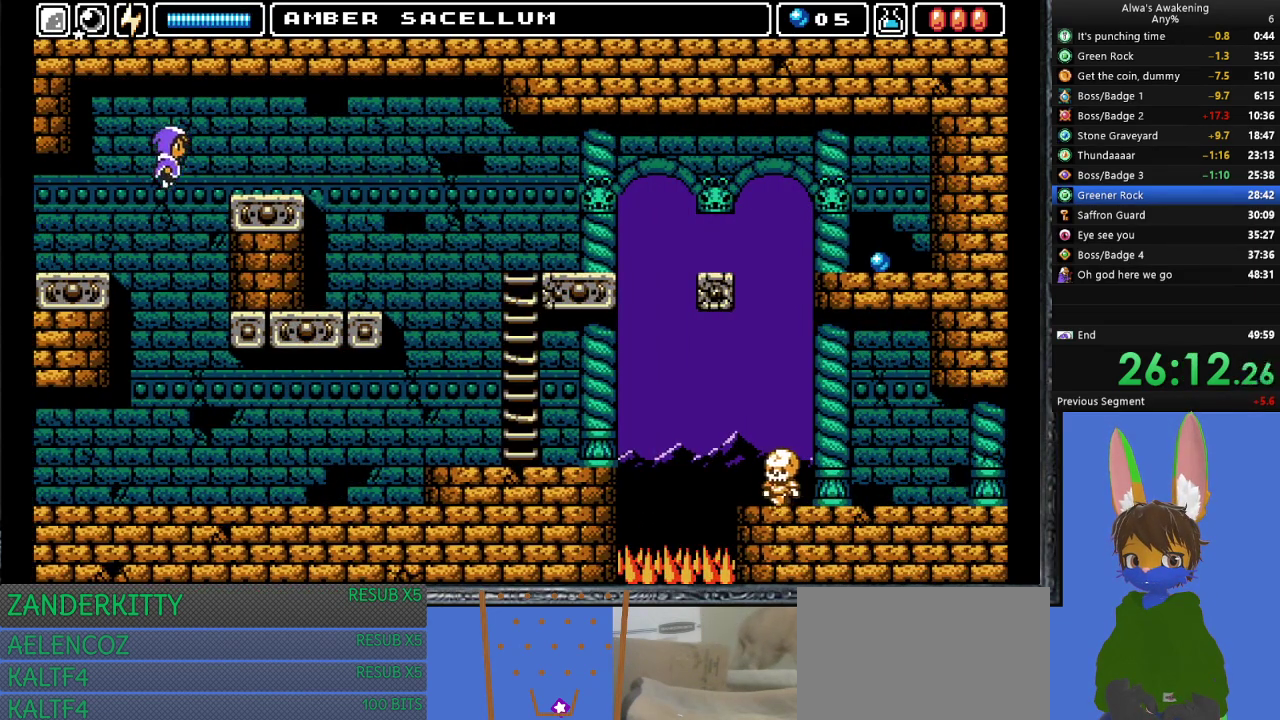
{"buttons": [], "left_stick": "center", "events": [[133, "DPAD_RIGHT", "up"], [167, "DPAD_LEFT", "down"], [200, "CROSS", "up"], [333, "DPAD_LEFT", "up"]]}
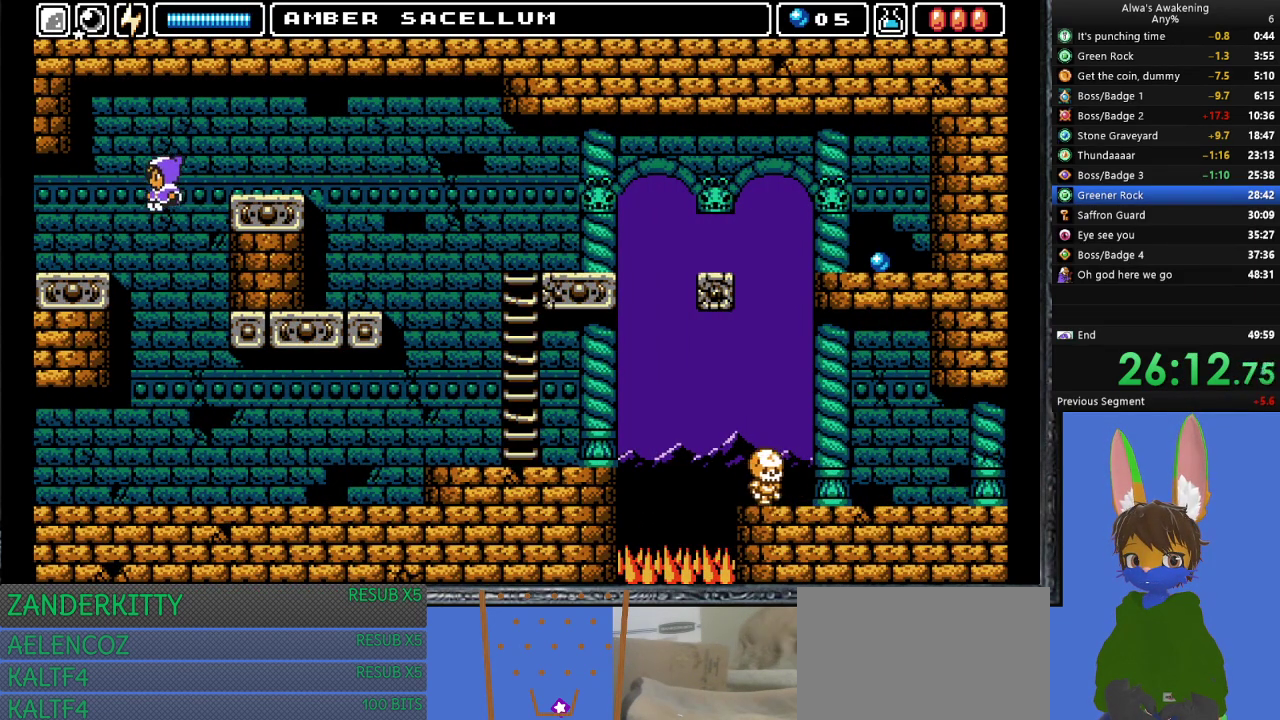
{"buttons": ["DPAD_LEFT"], "left_stick": "center", "events": [[233, "DPAD_LEFT", "down"]]}
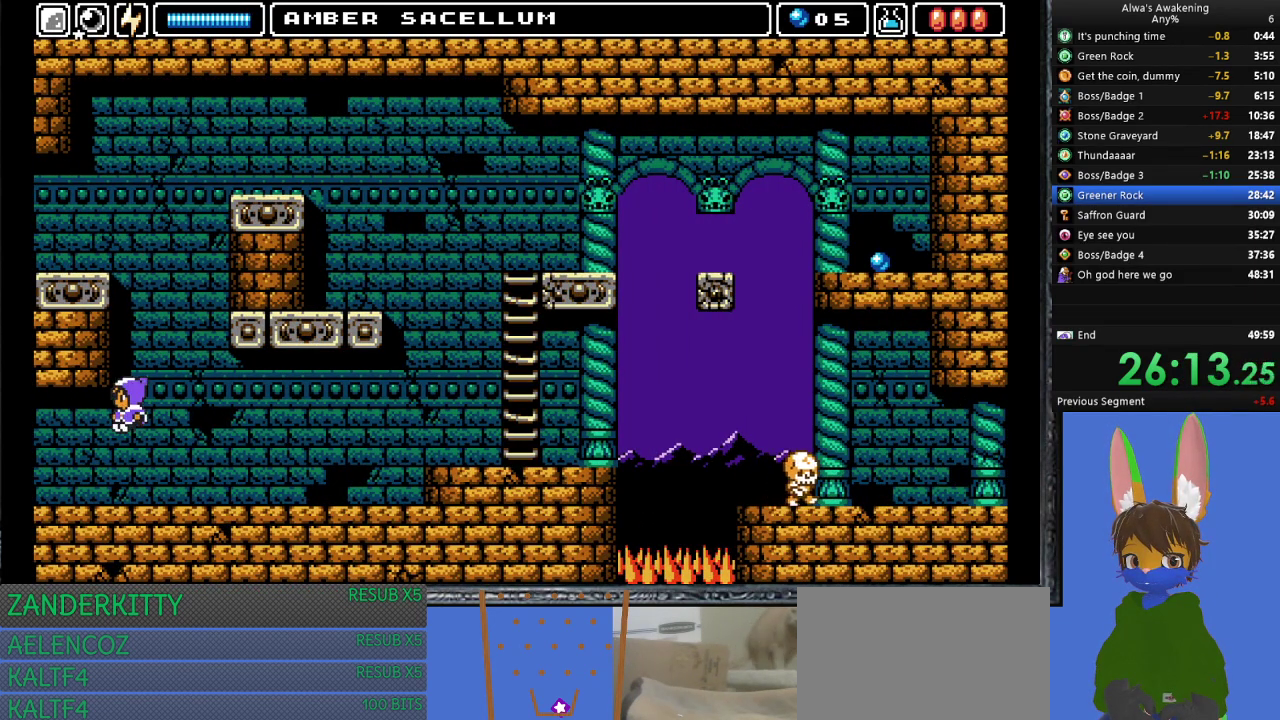
{"buttons": ["DPAD_LEFT"], "left_stick": "center", "events": []}
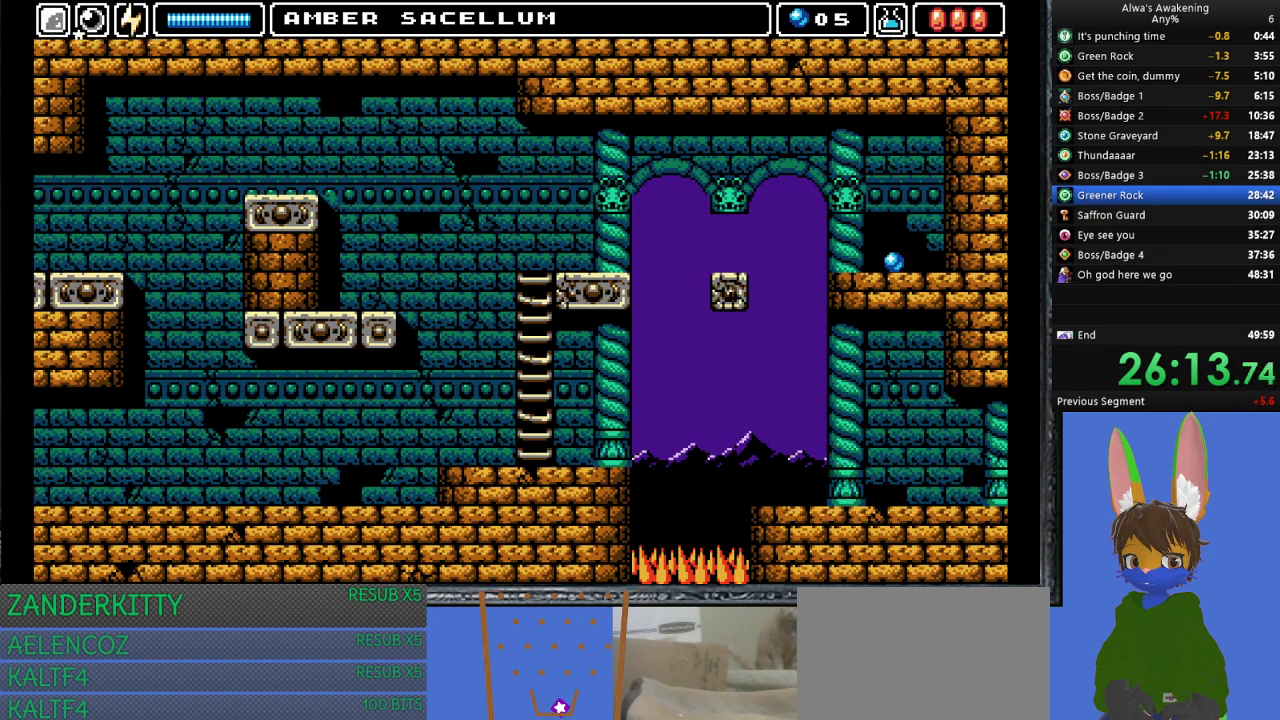
{"buttons": ["DPAD_LEFT"], "left_stick": "center", "events": []}
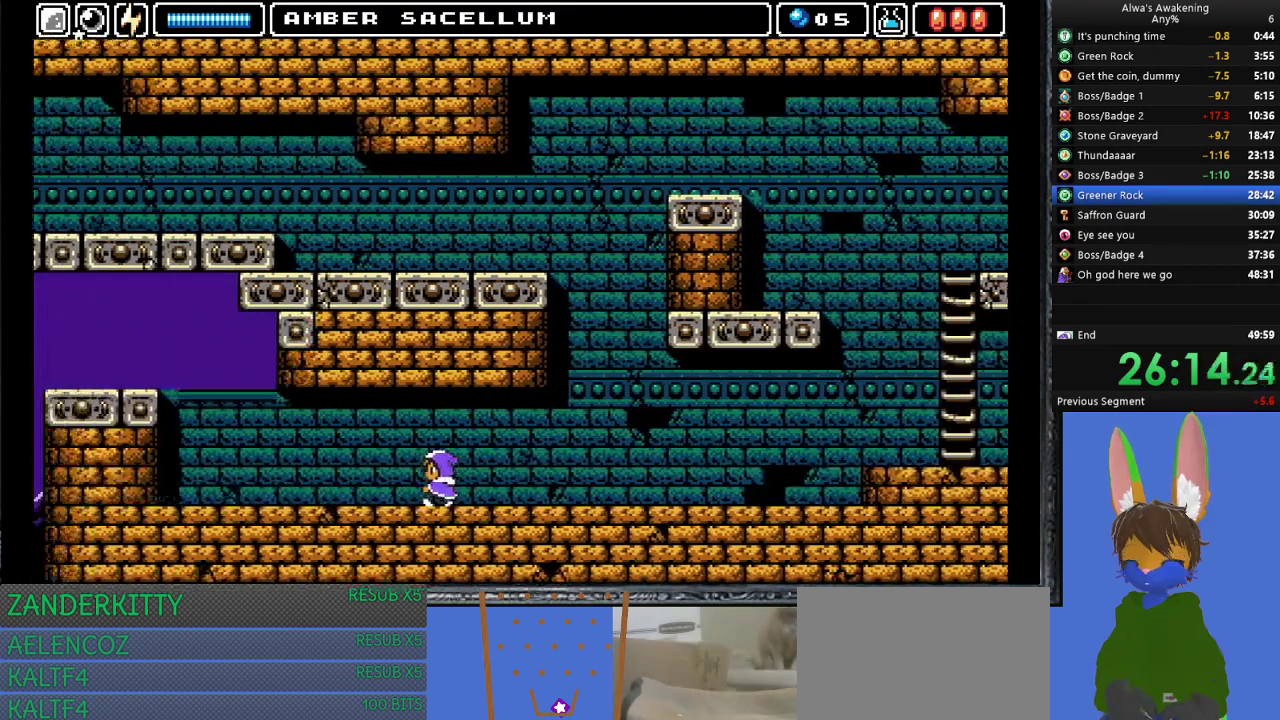
{"buttons": ["DPAD_LEFT"], "left_stick": "center", "events": []}
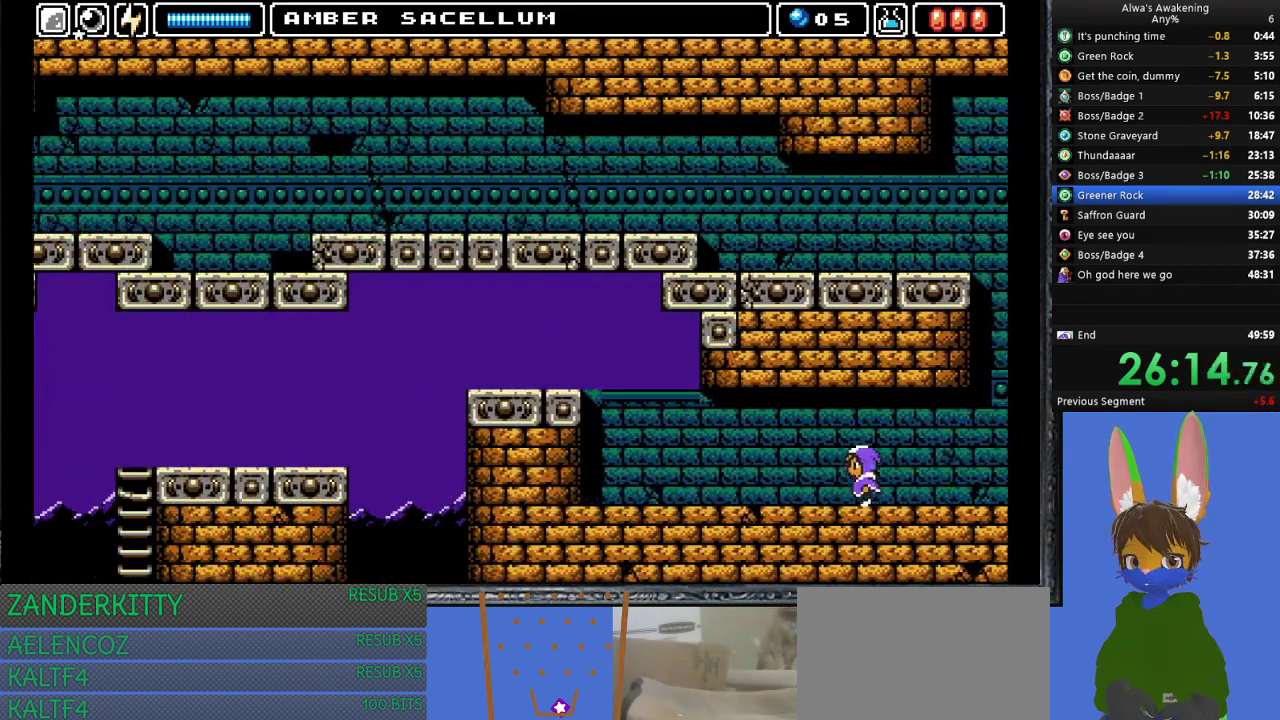
{"buttons": ["DPAD_LEFT"], "left_stick": "center", "events": []}
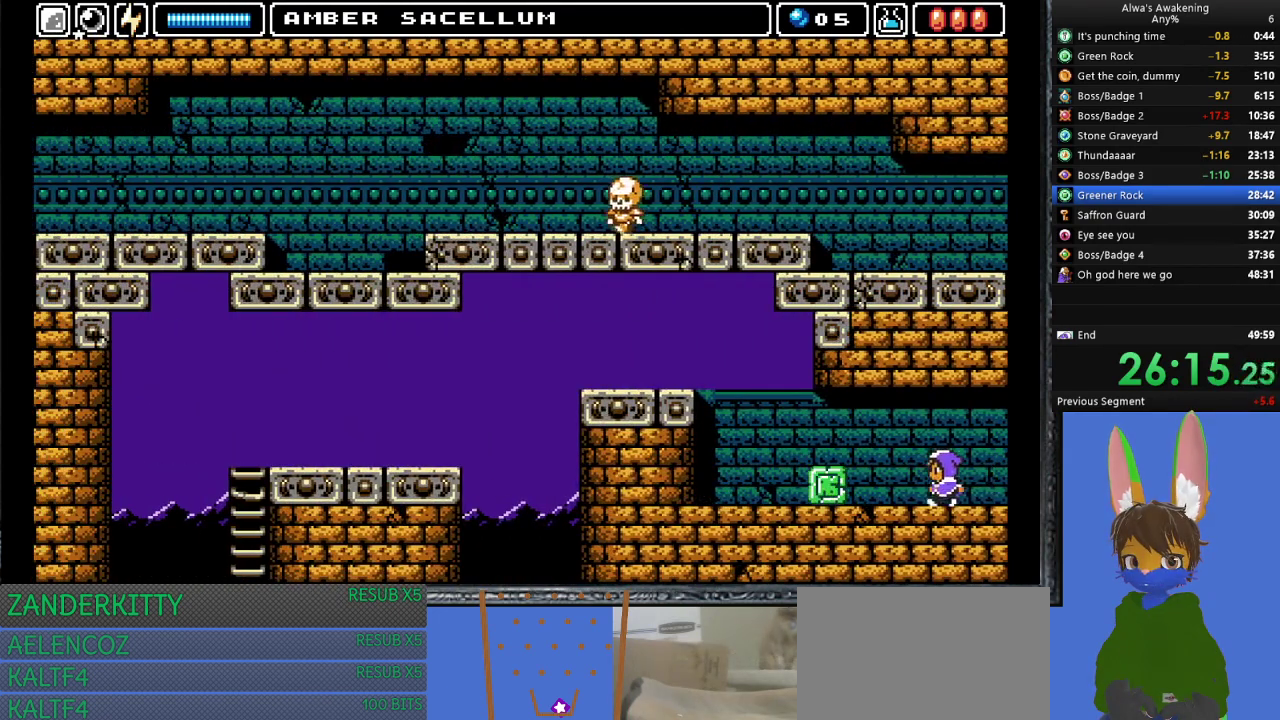
{"buttons": ["DPAD_LEFT"], "left_stick": "center", "events": [[233, "CROSS", "down"], [300, "CROSS", "up"]]}
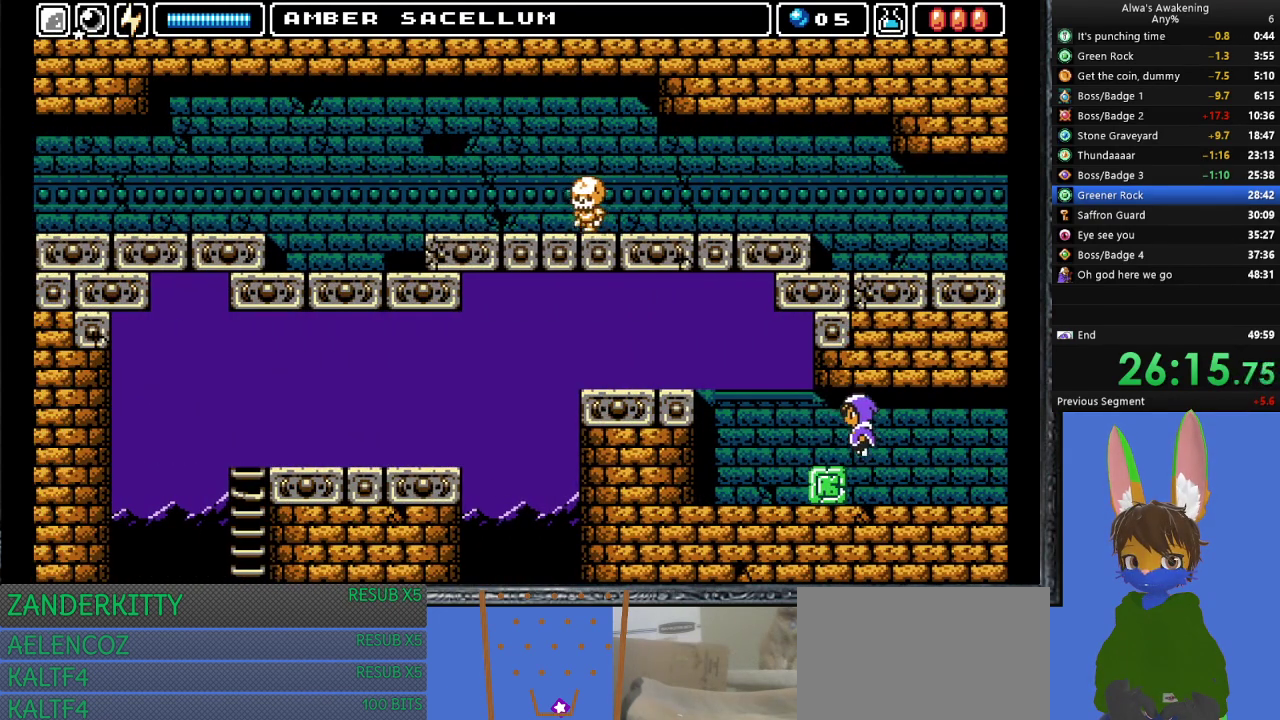
{"buttons": ["CROSS", "DPAD_LEFT"], "left_stick": "center", "events": [[333, "CROSS", "down"]]}
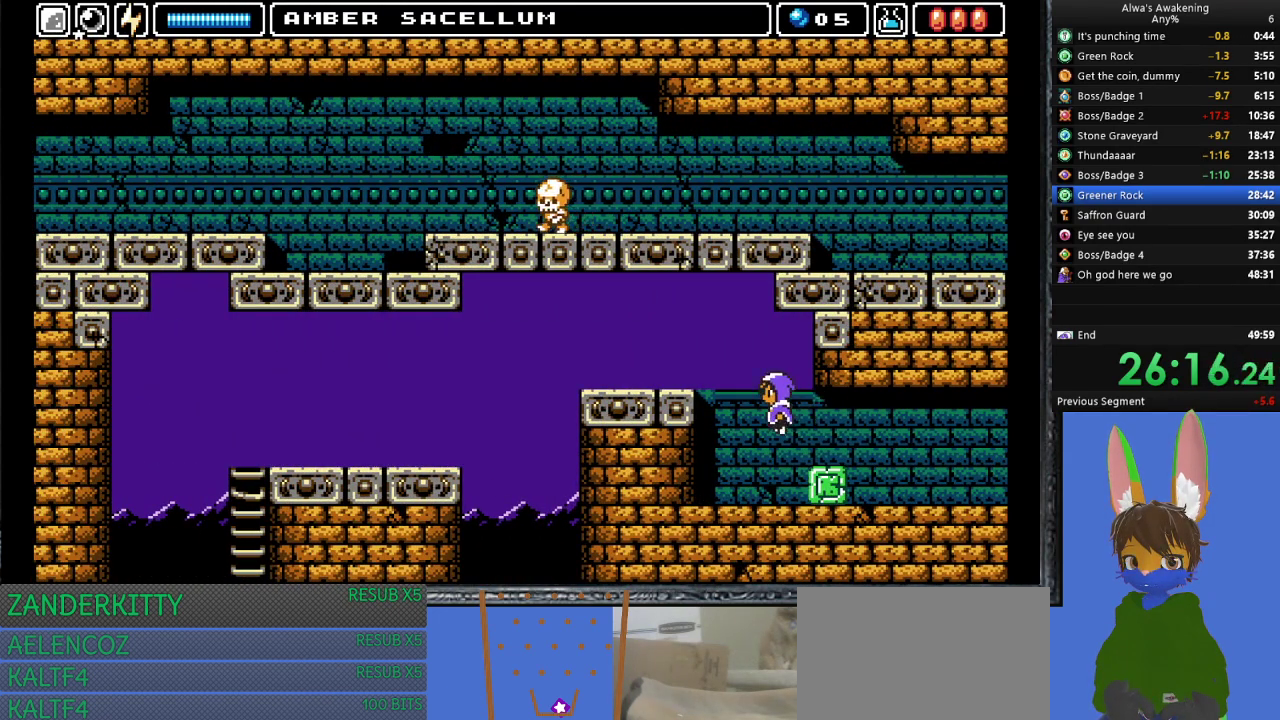
{"buttons": ["DPAD_LEFT"], "left_stick": "center", "events": [[367, "CROSS", "up"]]}
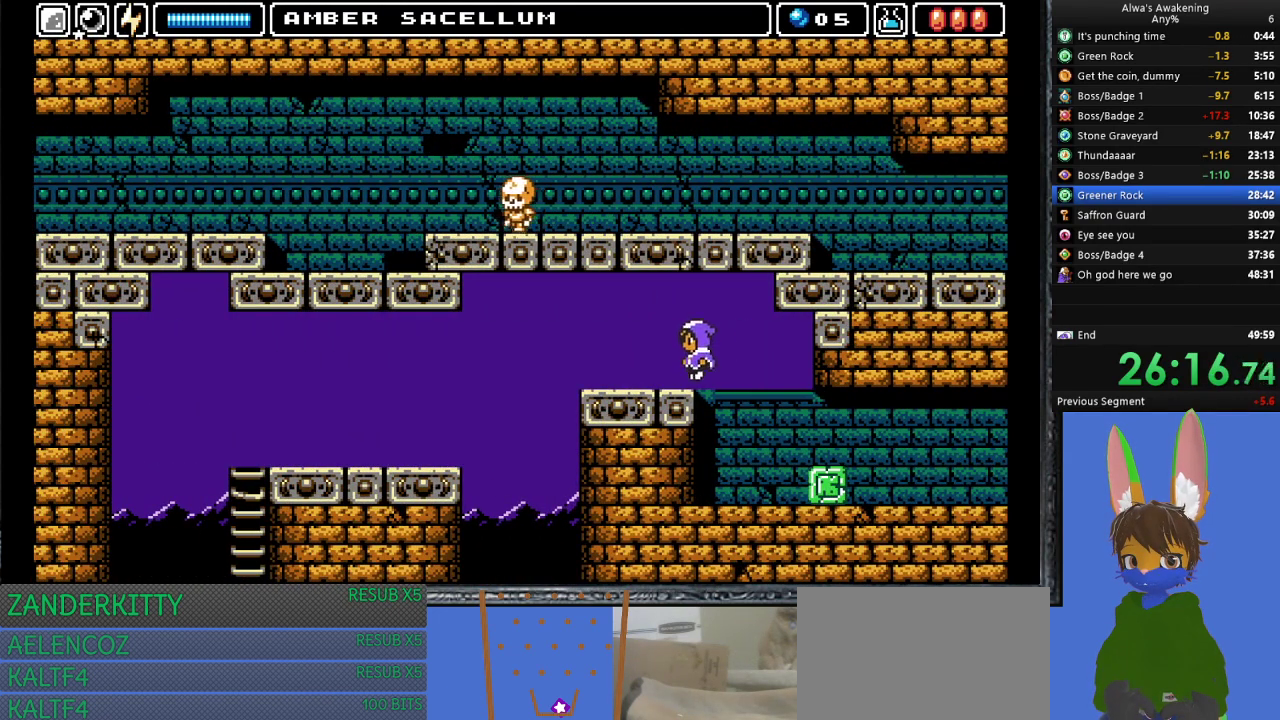
{"buttons": ["DPAD_LEFT"], "left_stick": "center", "events": []}
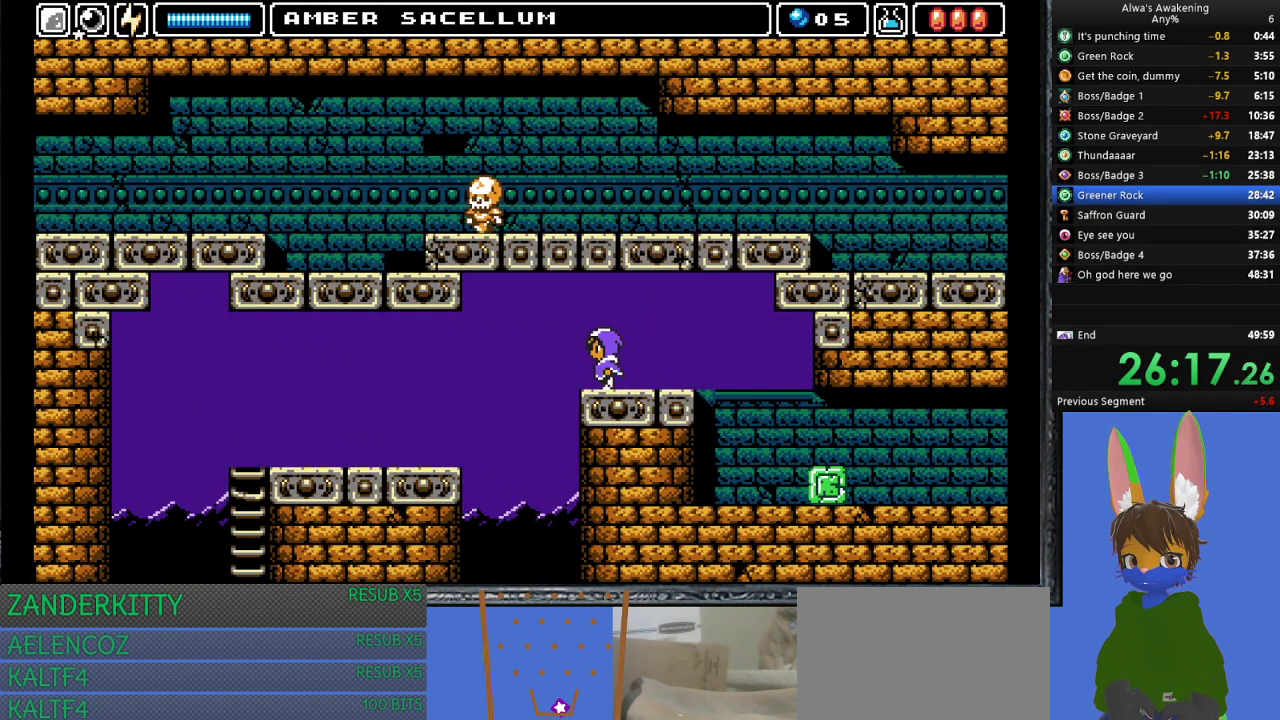
{"buttons": ["DPAD_RIGHT"], "left_stick": "center", "events": [[333, "DPAD_LEFT", "up"], [433, "DPAD_RIGHT", "down"]]}
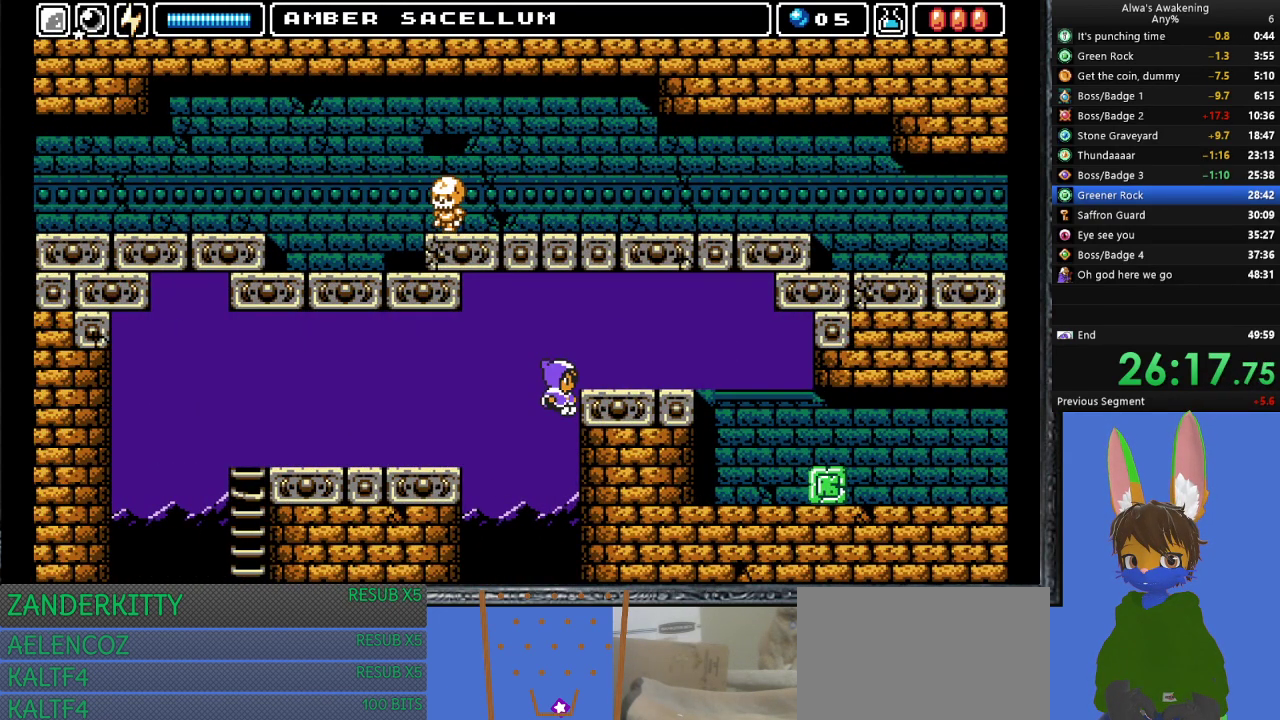
{"buttons": ["DPAD_RIGHT"], "left_stick": "center", "events": []}
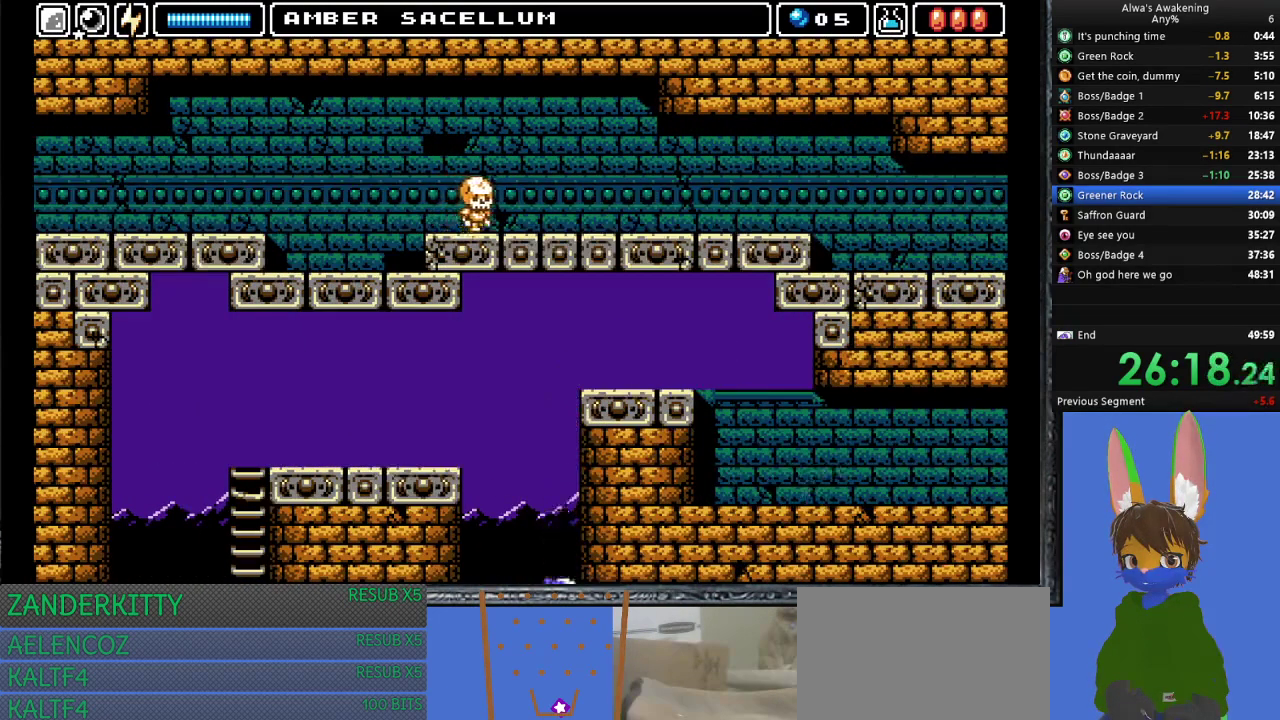
{"buttons": ["DPAD_RIGHT"], "left_stick": "center", "events": []}
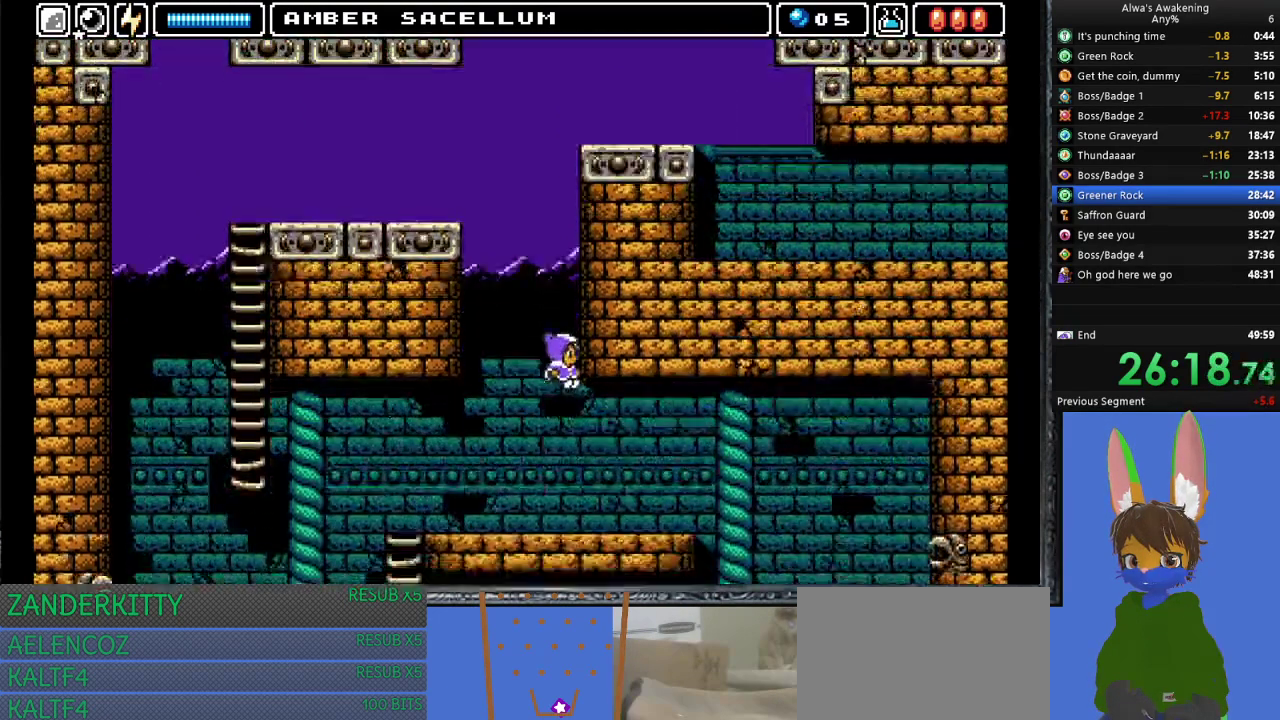
{"buttons": ["DPAD_RIGHT"], "left_stick": "center", "events": []}
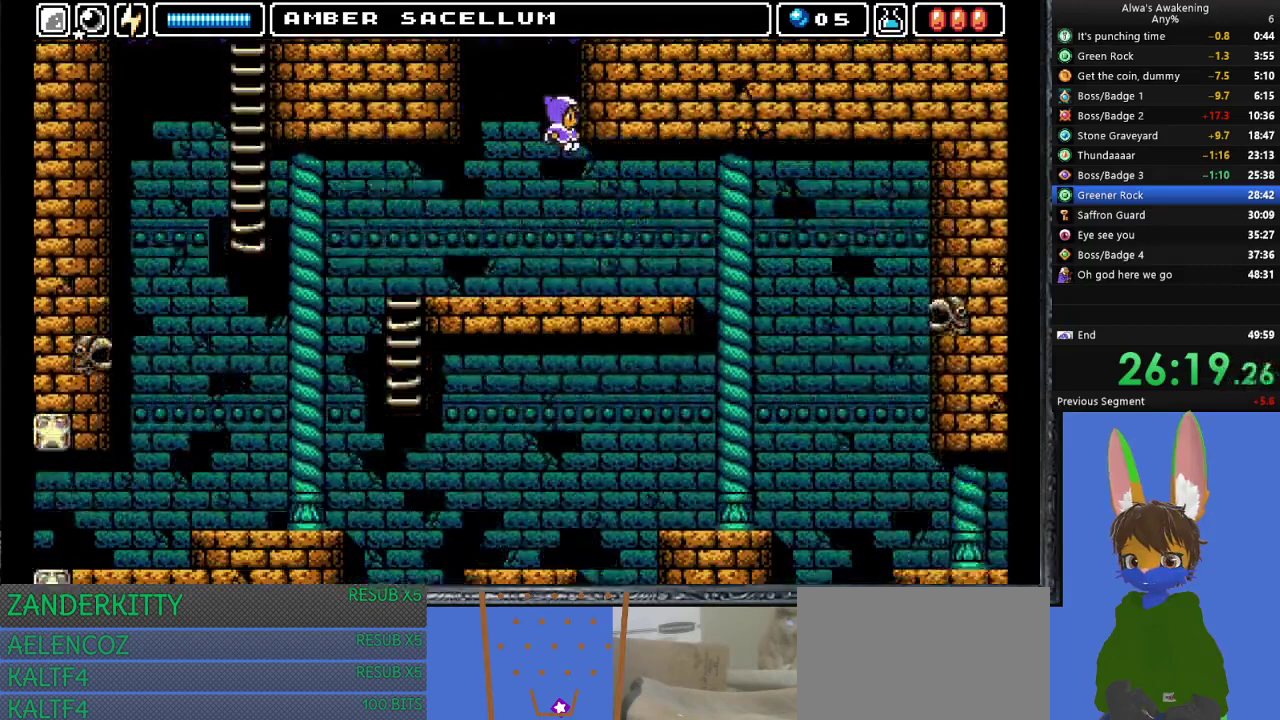
{"buttons": ["DPAD_RIGHT"], "left_stick": "center", "events": []}
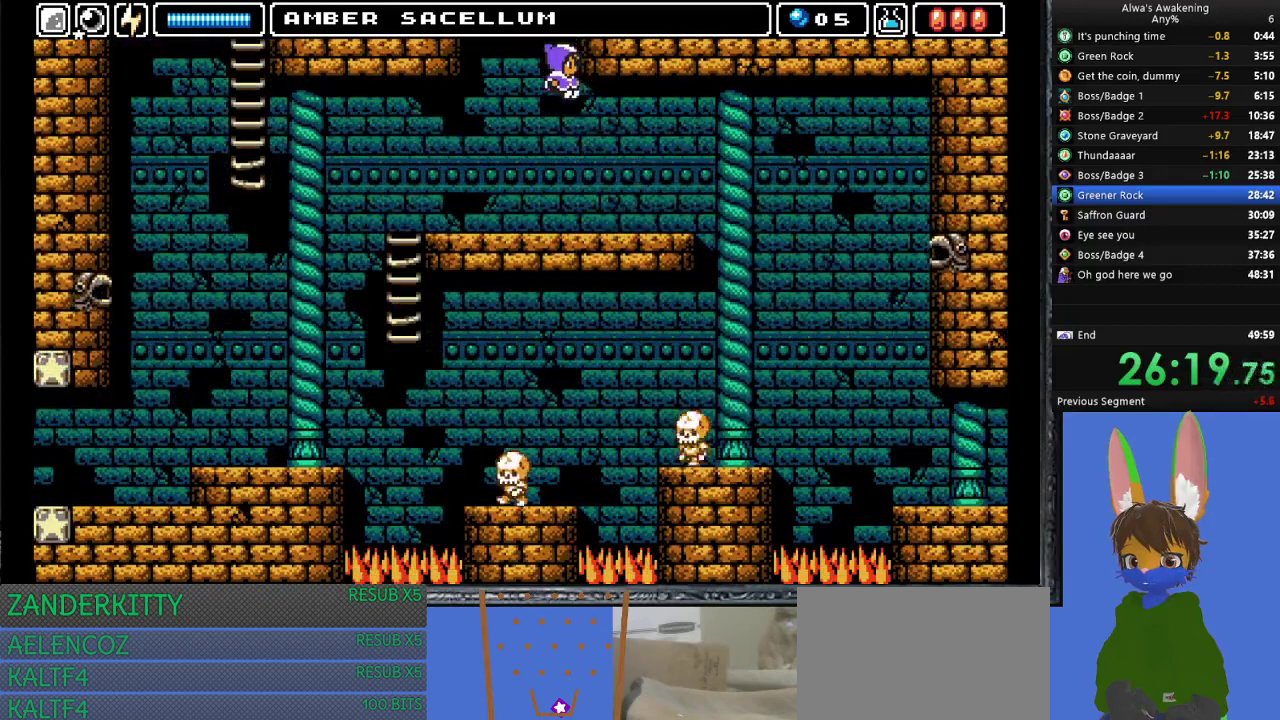
{"buttons": ["DPAD_RIGHT"], "left_stick": "center", "events": []}
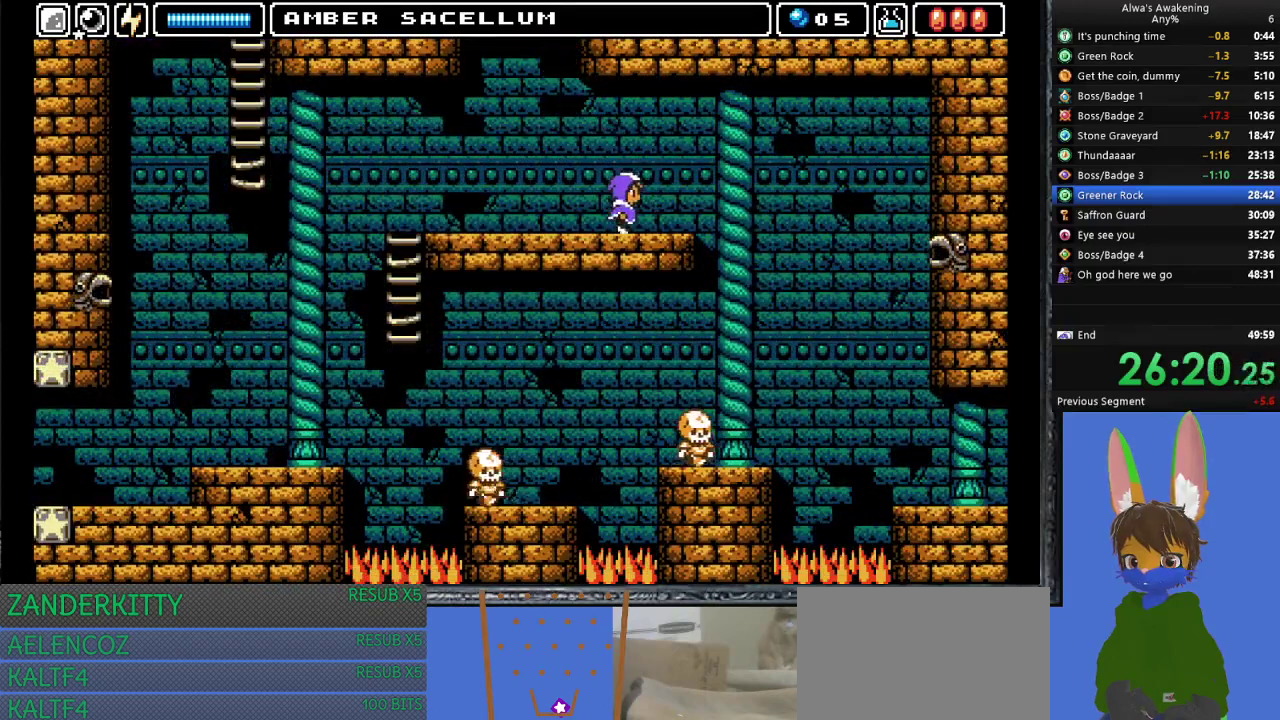
{"buttons": ["DPAD_RIGHT"], "left_stick": "center", "events": []}
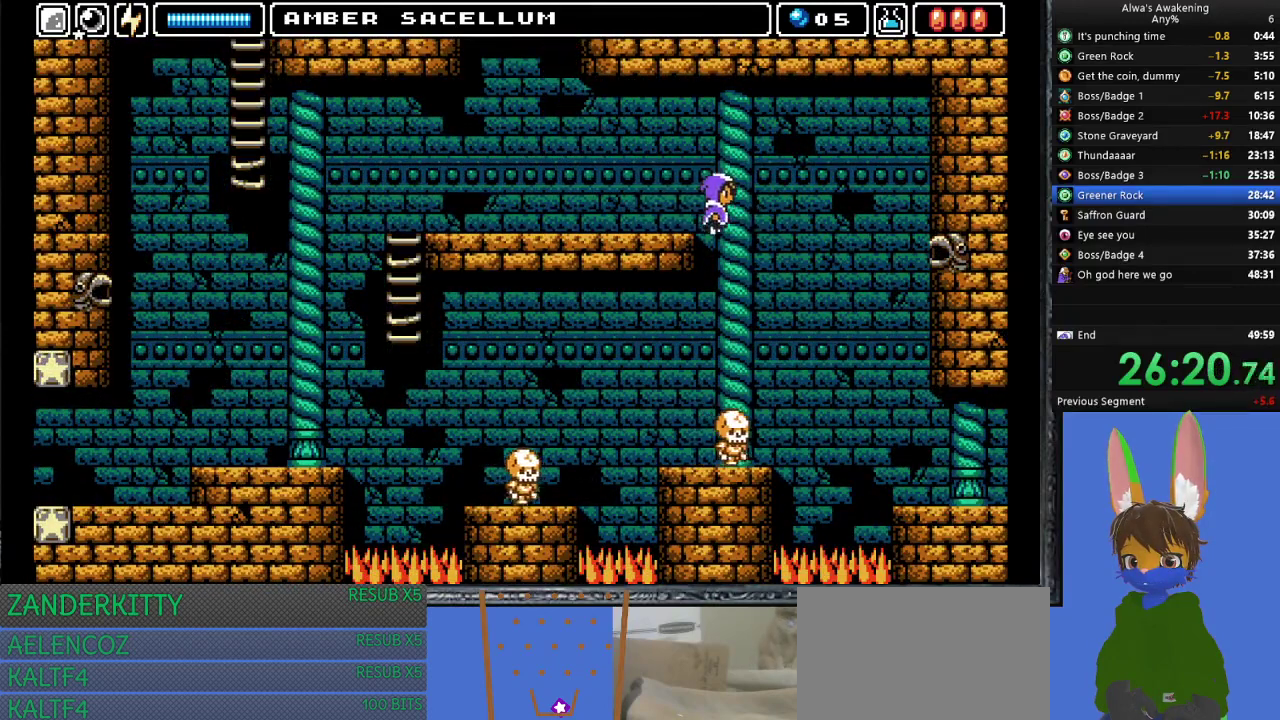
{"buttons": [], "left_stick": "center", "events": [[400, "DPAD_RIGHT", "up"]]}
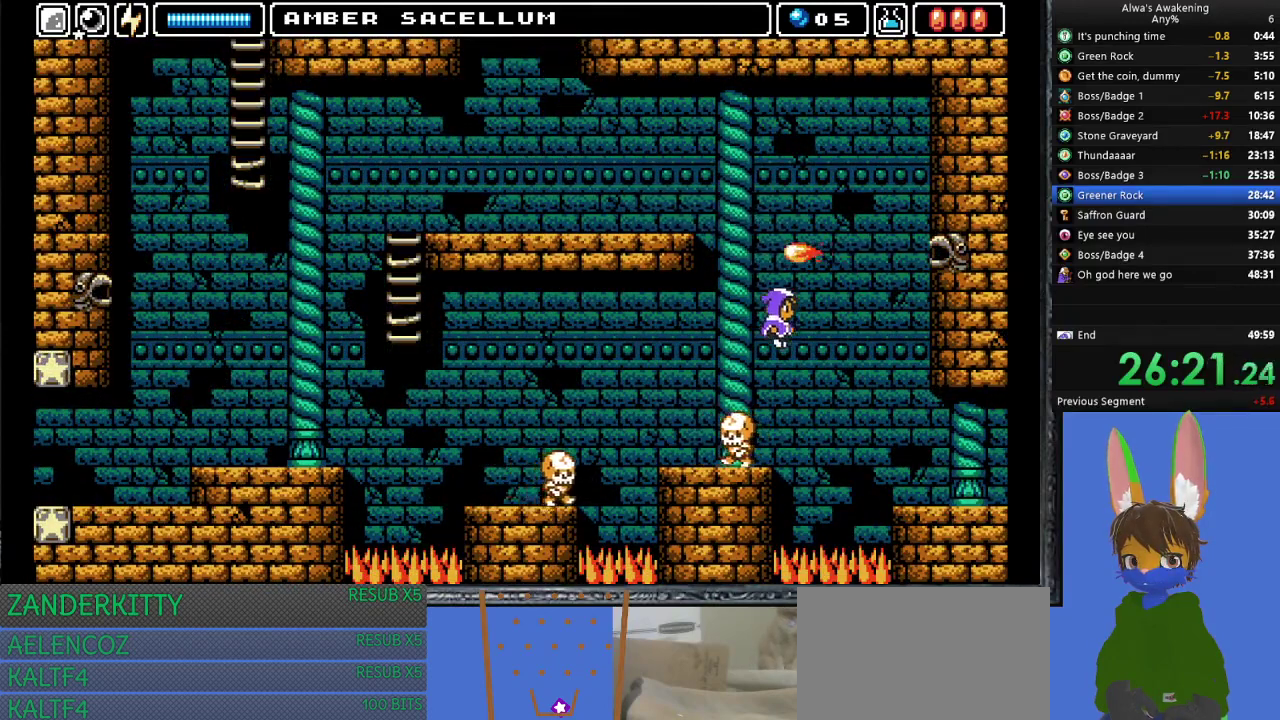
{"buttons": ["DPAD_RIGHT"], "left_stick": "center", "events": [[333, "CROSS", "down"], [367, "DPAD_RIGHT", "down"], [500, "CROSS", "up"]]}
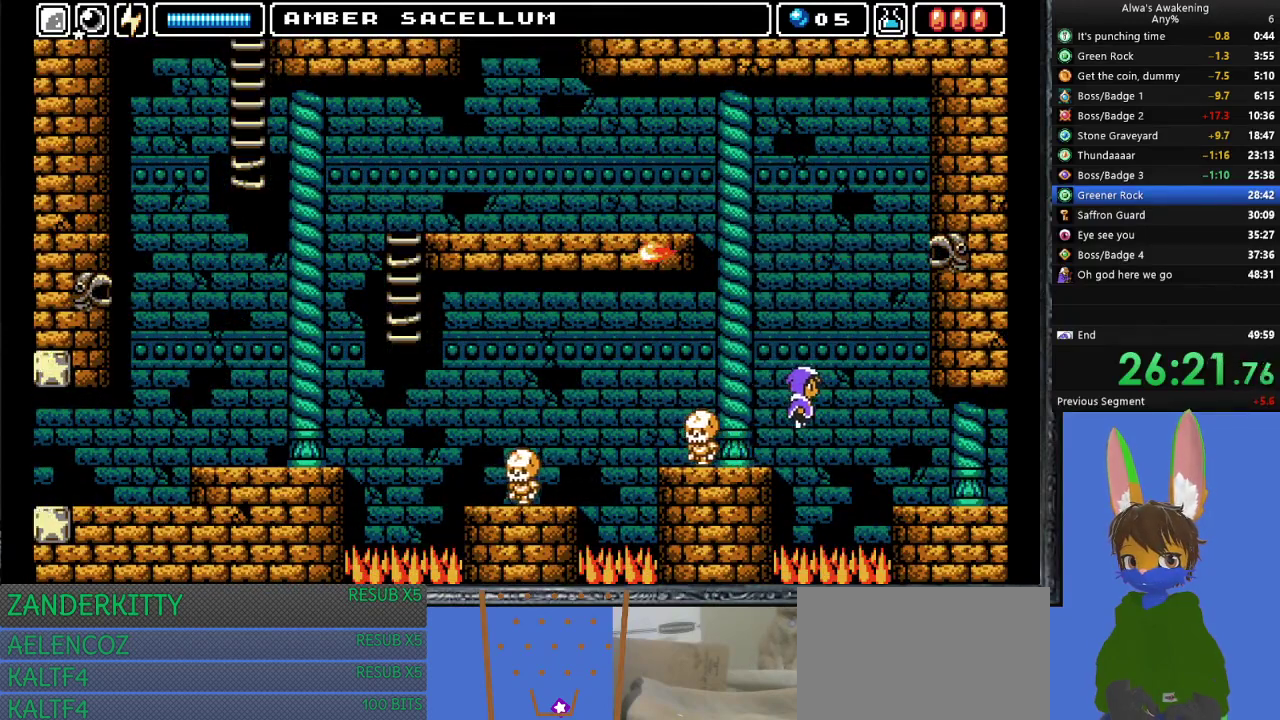
{"buttons": ["DPAD_RIGHT"], "left_stick": "center", "events": []}
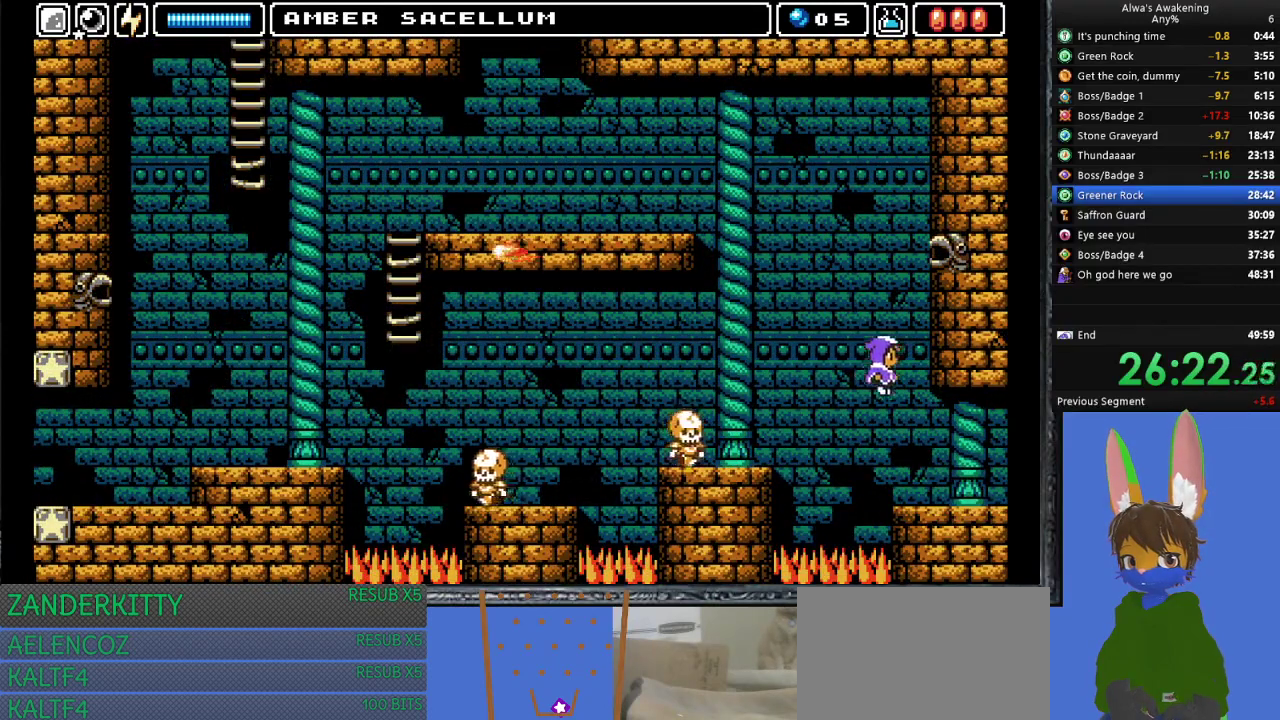
{"buttons": ["DPAD_RIGHT"], "left_stick": "center", "events": [[300, "L1", "down"], [467, "L1", "up"]]}
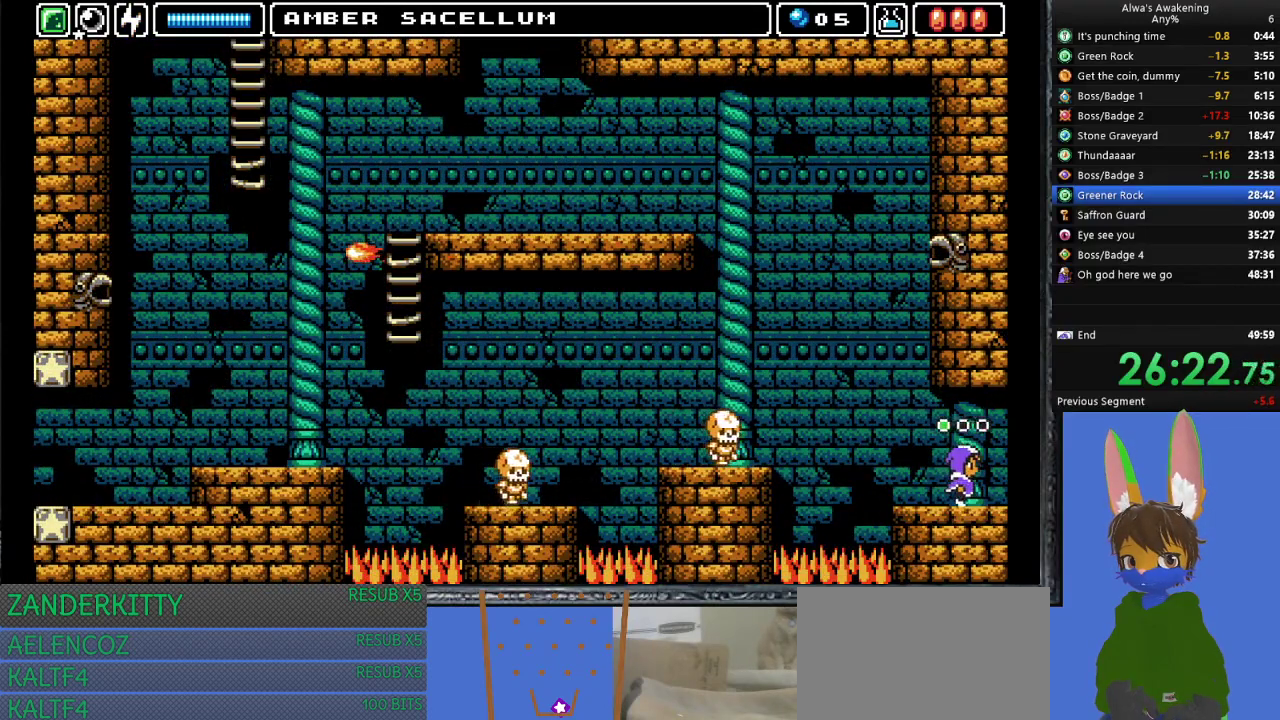
{"buttons": ["DPAD_RIGHT"], "left_stick": "center", "events": []}
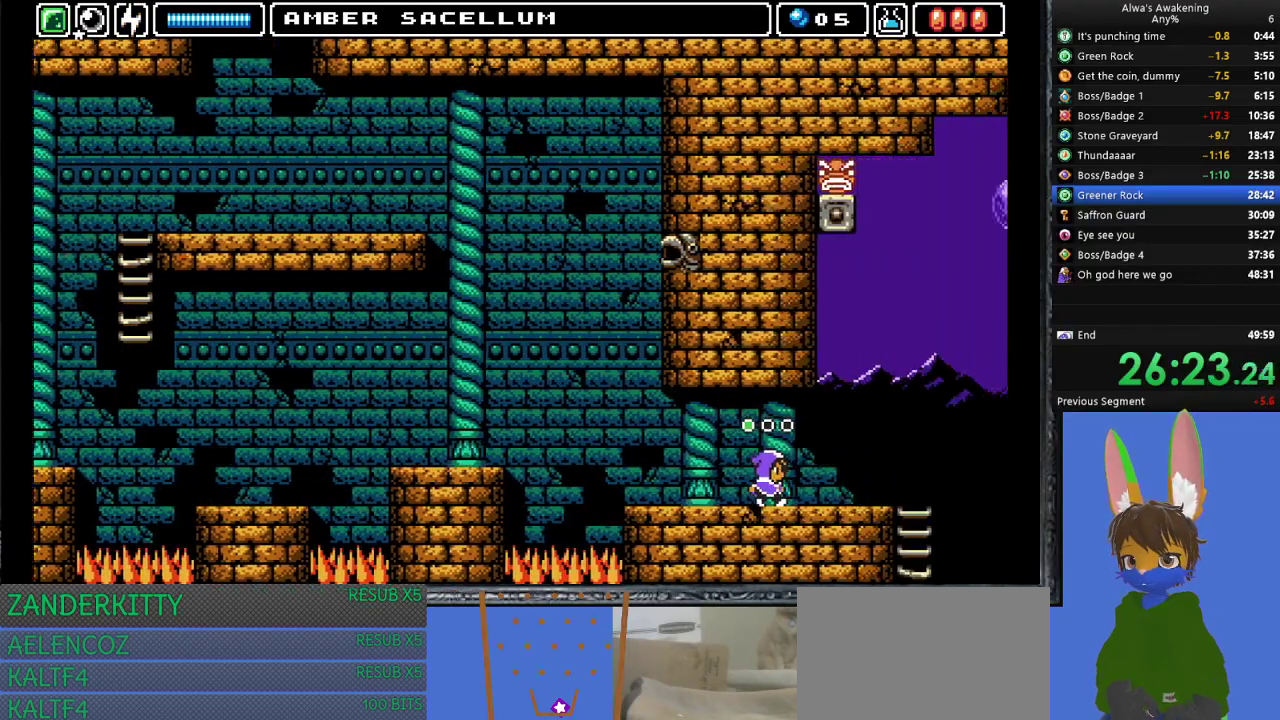
{"buttons": ["DPAD_RIGHT"], "left_stick": "center", "events": []}
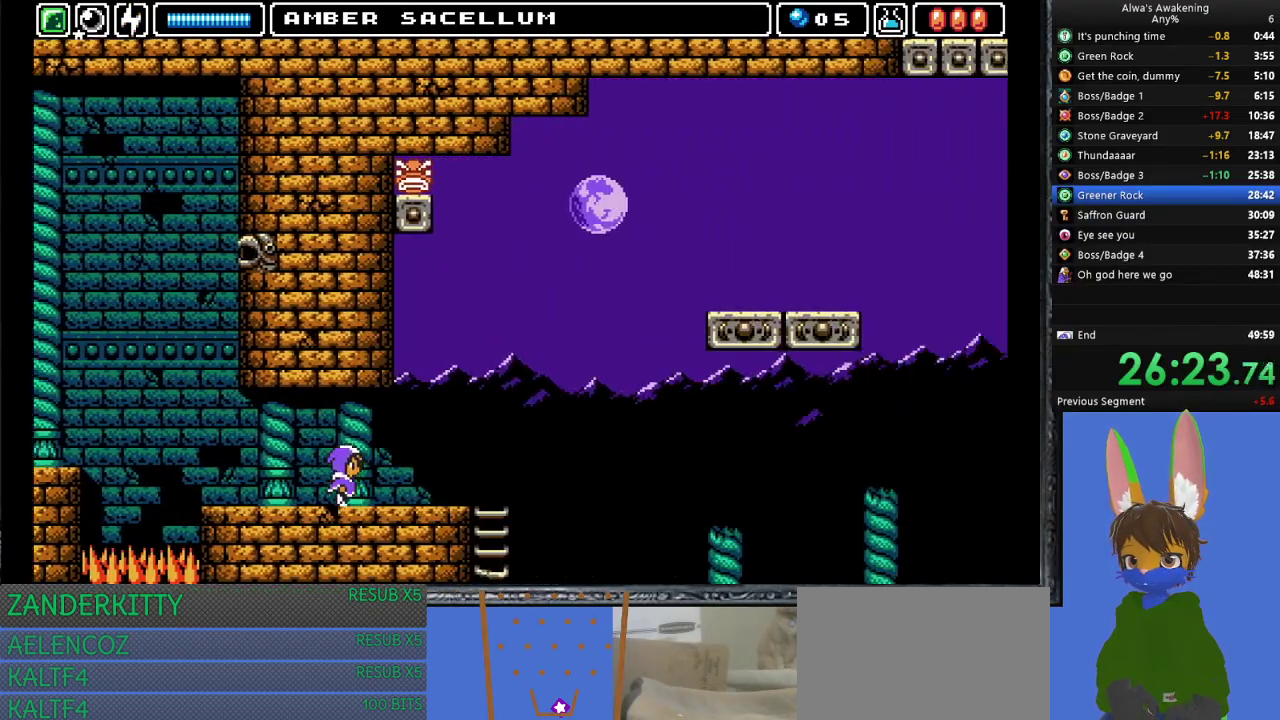
{"buttons": ["DPAD_RIGHT"], "left_stick": "center", "events": []}
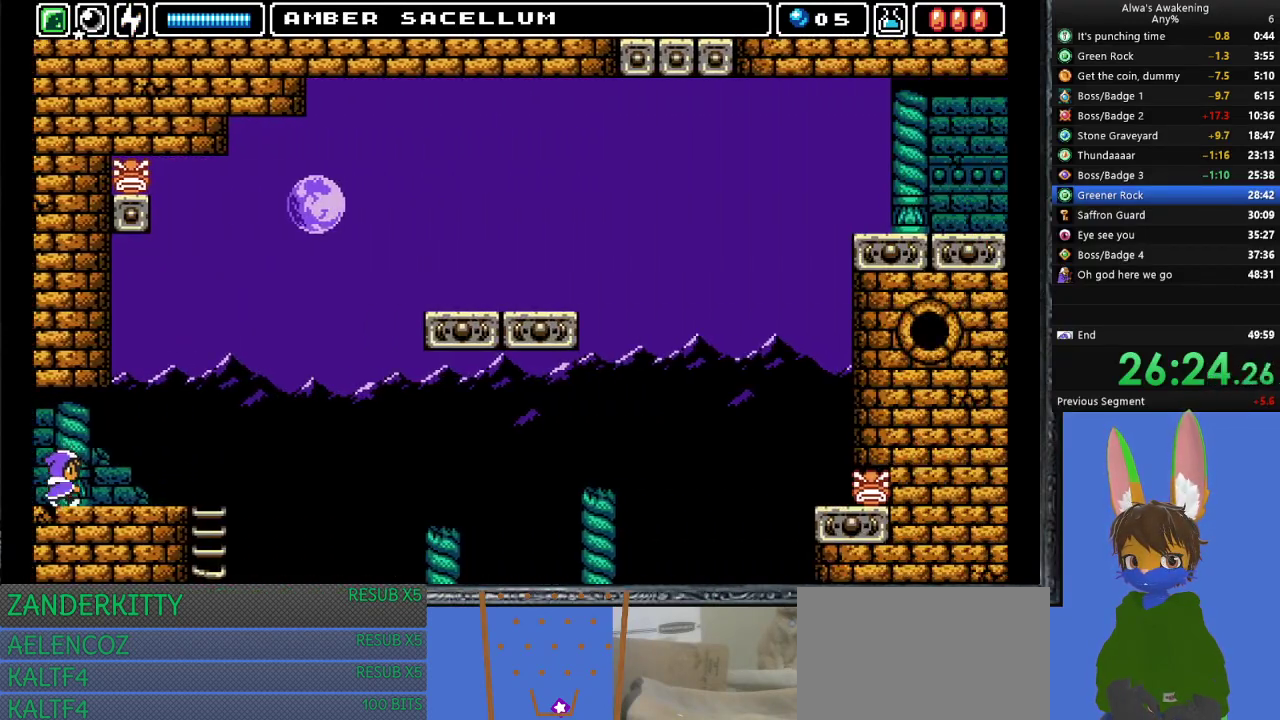
{"buttons": ["DPAD_RIGHT"], "left_stick": "center", "events": []}